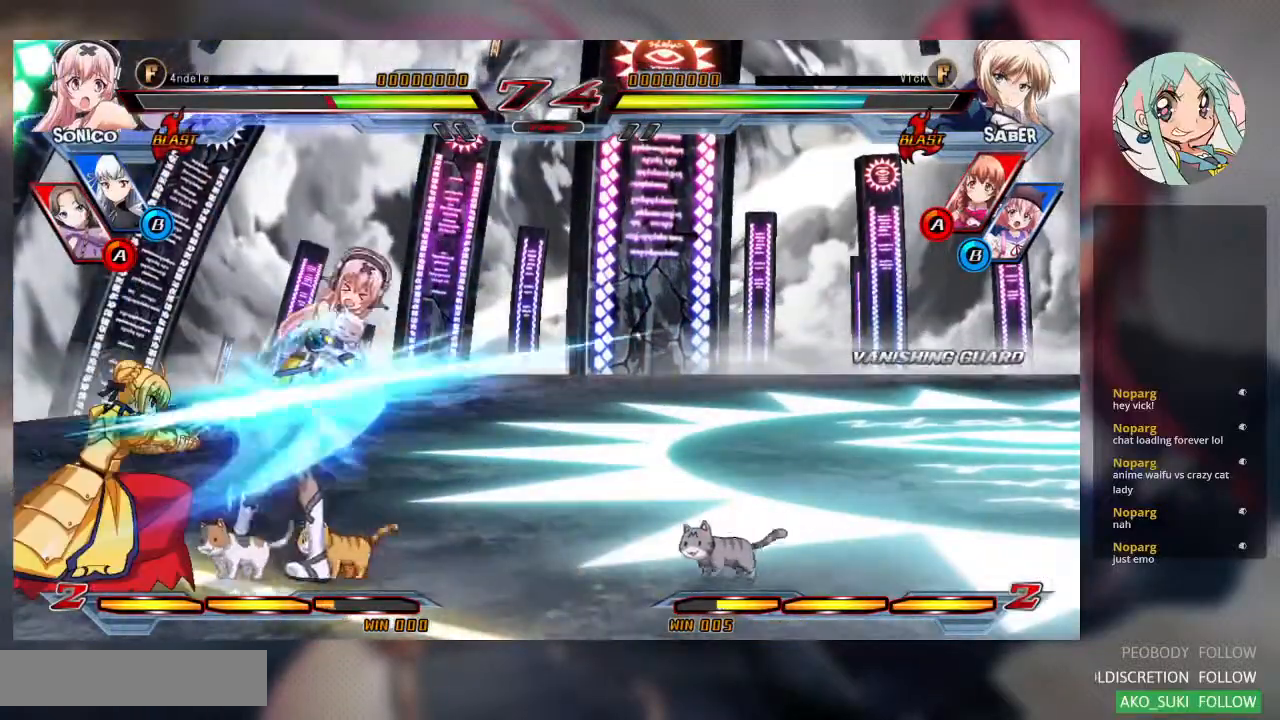
Gameplay with a controller (arcade stick); each line is a JSON object with the inputs held at the frame after it. "events" lists button and stick changes between this image and that frame as [ms after this image, input, new state], when the widget could be followed in between. Not read: L3 R3.
{"buttons": [], "left_stick": "center", "events": [[33, "R1", "down"], [167, "R1", "up"], [200, "left_stick", "left"], [300, "left_stick", "down"], [367, "left_stick", "right"], [433, "R1", "down"], [500, "R1", "up"], [500, "left_stick", "center"]]}
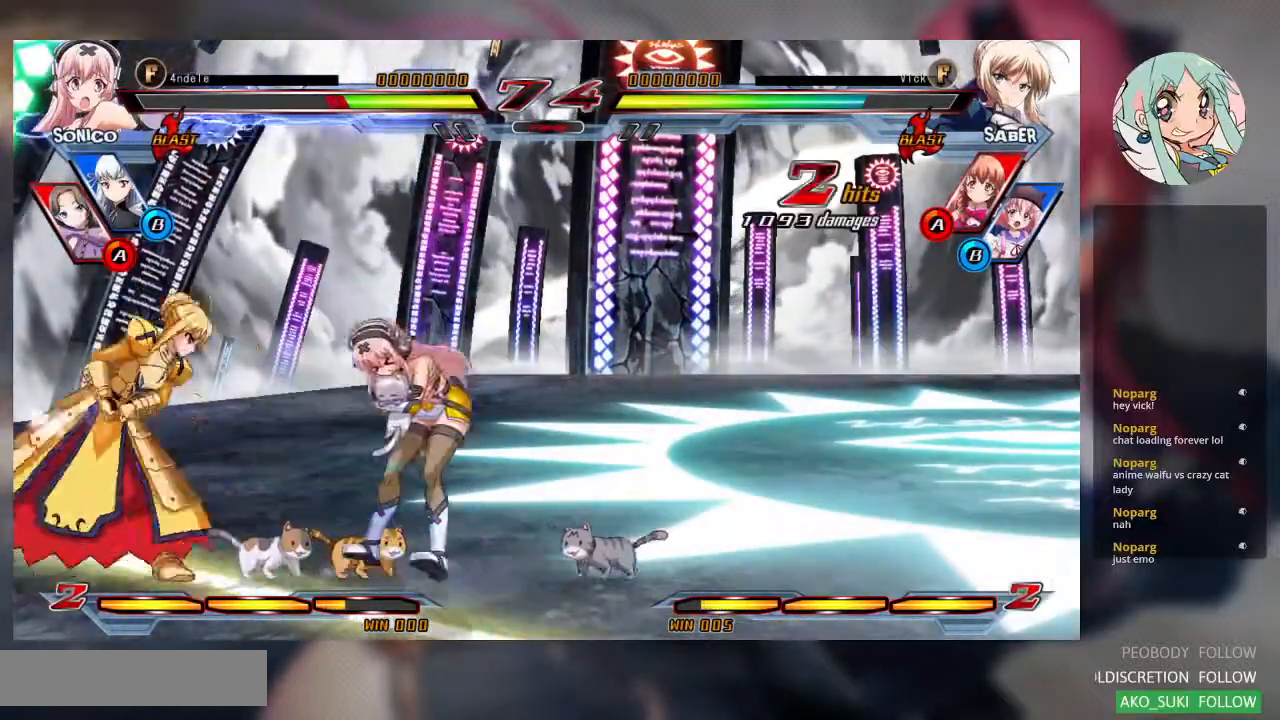
{"buttons": [], "left_stick": "center", "events": [[400, "CROSS", "down"], [400, "TRIANGLE", "down"], [433, "CROSS", "up"], [433, "TRIANGLE", "up"]]}
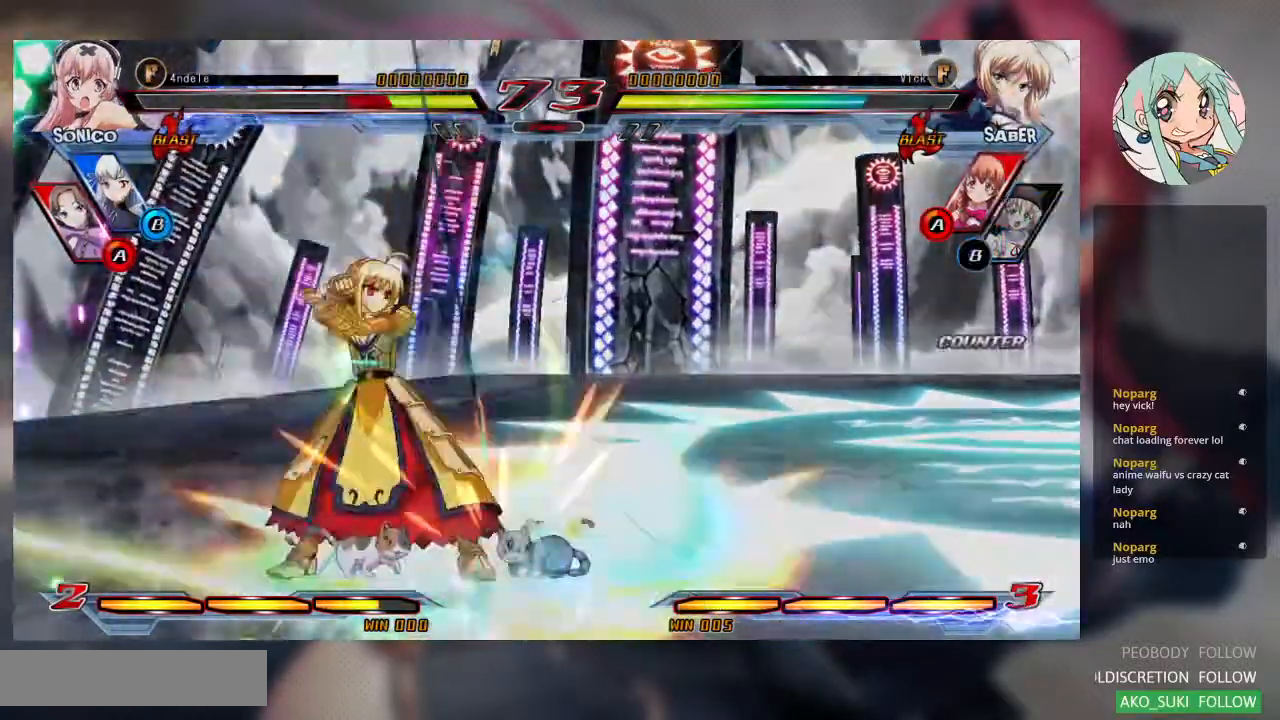
{"buttons": [], "left_stick": "center", "events": []}
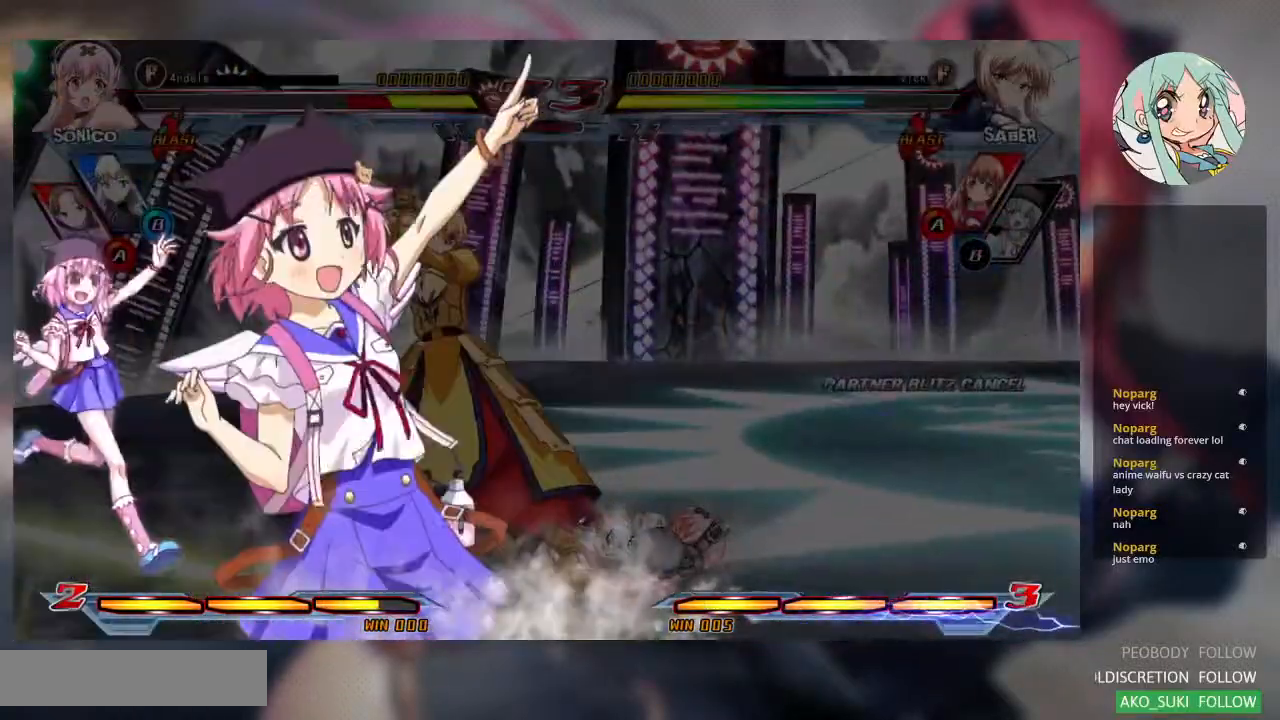
{"buttons": ["R2"], "left_stick": "center", "events": [[133, "R1", "down"], [200, "R1", "up"], [300, "R1", "down"], [367, "R1", "up"], [500, "R2", "down"]]}
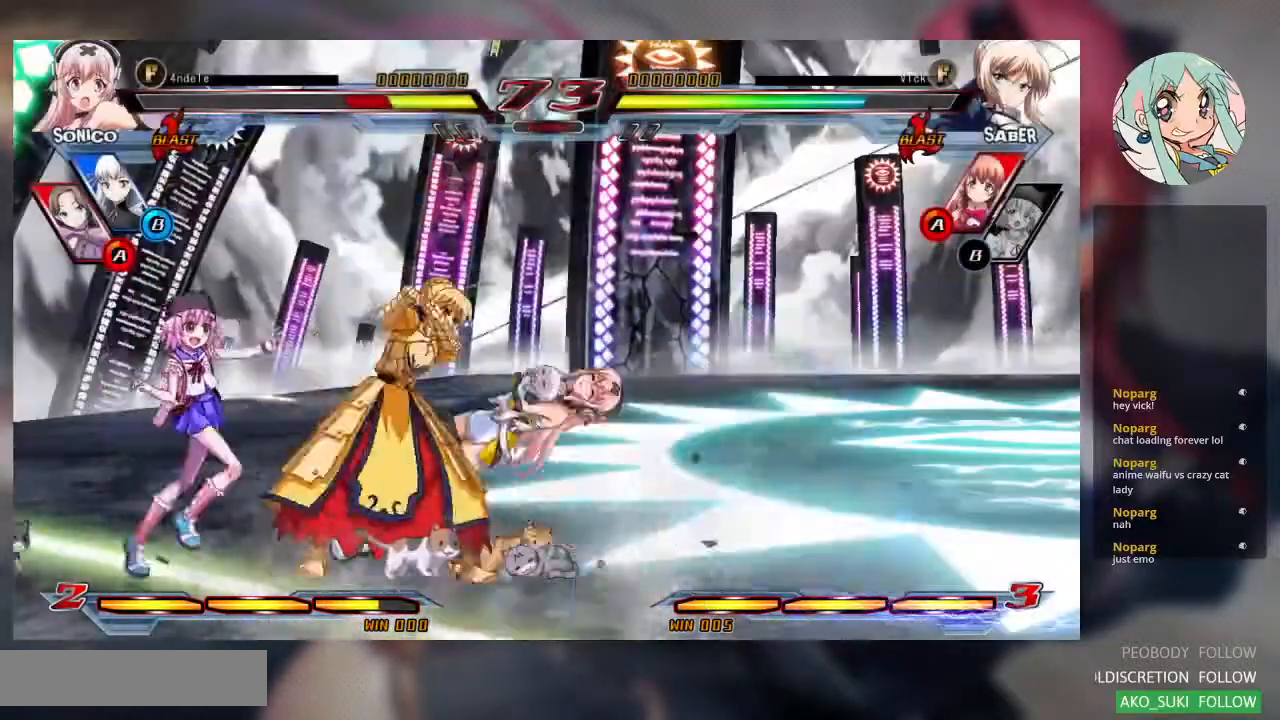
{"buttons": ["R2"], "left_stick": "center", "events": []}
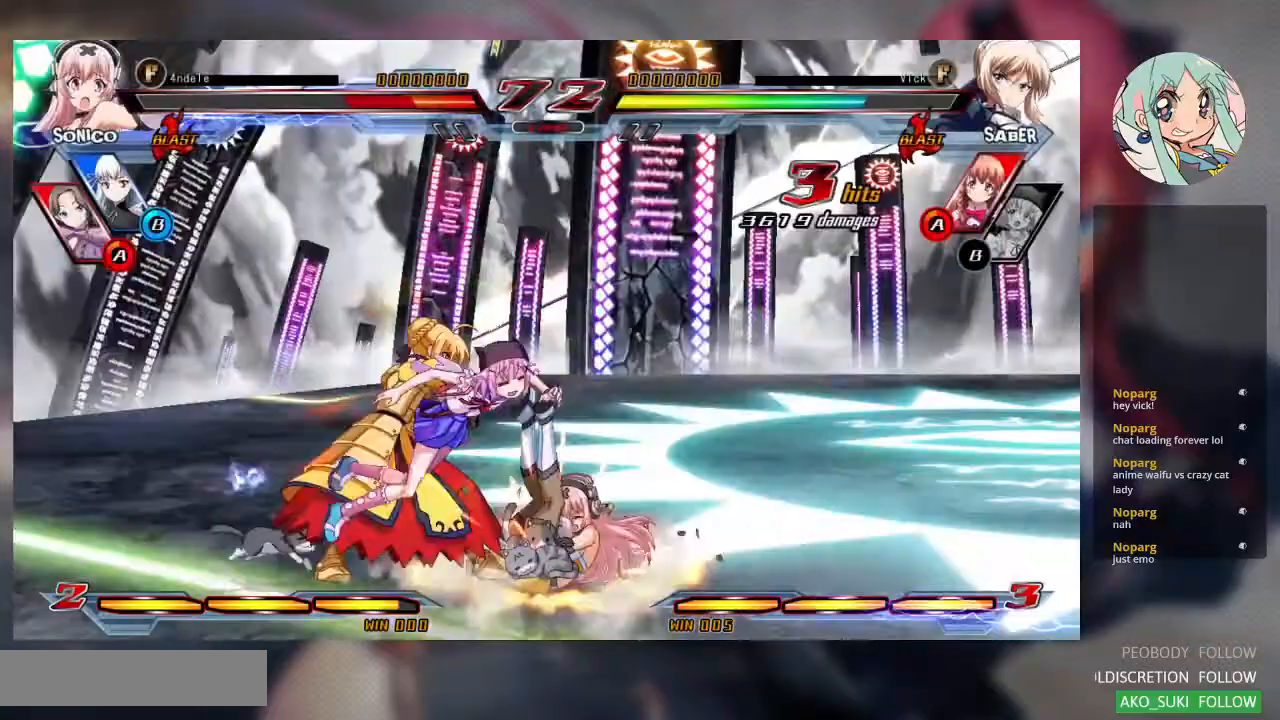
{"buttons": ["R2"], "left_stick": "center", "events": []}
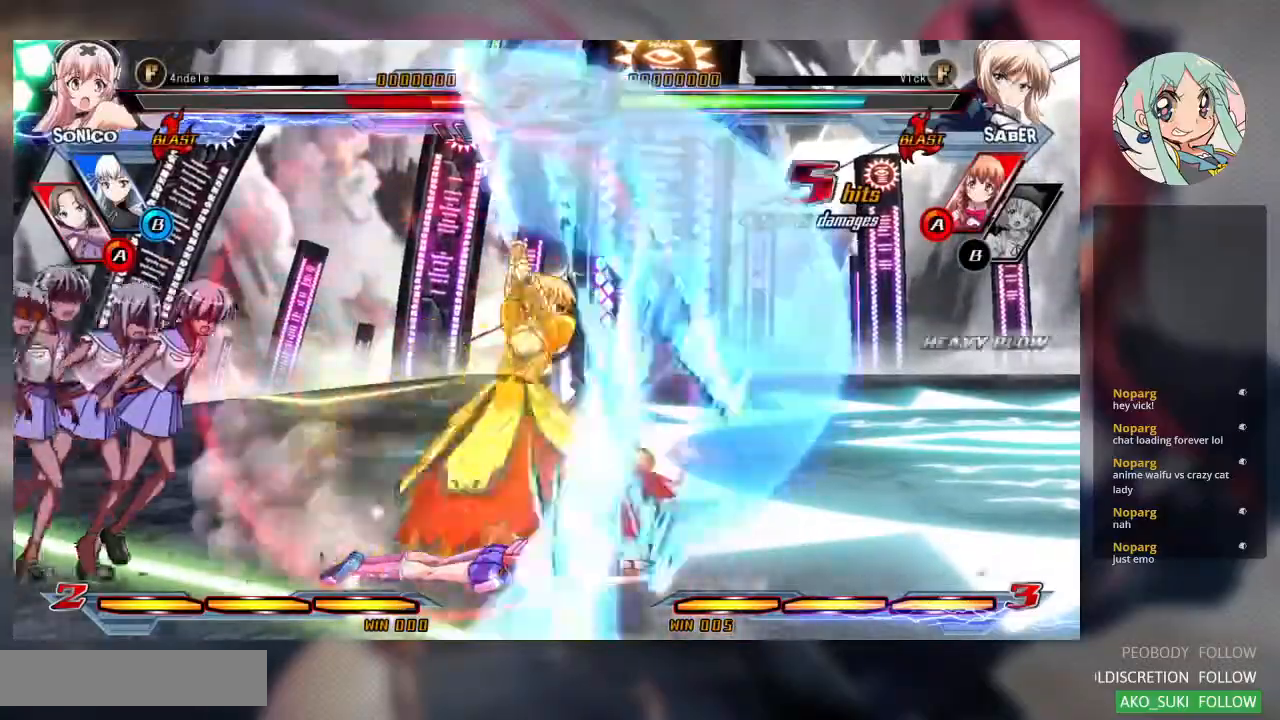
{"buttons": ["TRIANGLE"], "left_stick": "up-right", "events": [[133, "R2", "up"], [267, "left_stick", "up-right"], [433, "TRIANGLE", "down"]]}
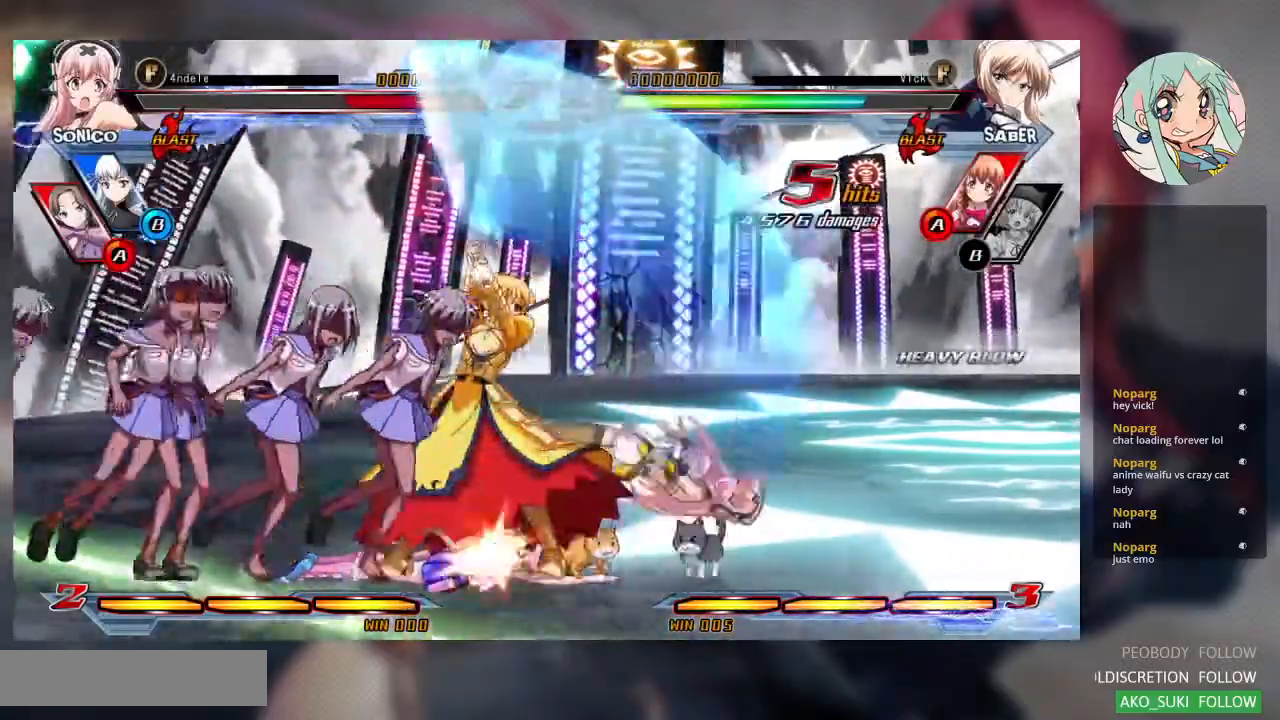
{"buttons": [], "left_stick": "center", "events": [[67, "TRIANGLE", "up"], [67, "left_stick", "center"], [200, "R2", "down"], [333, "R2", "up"]]}